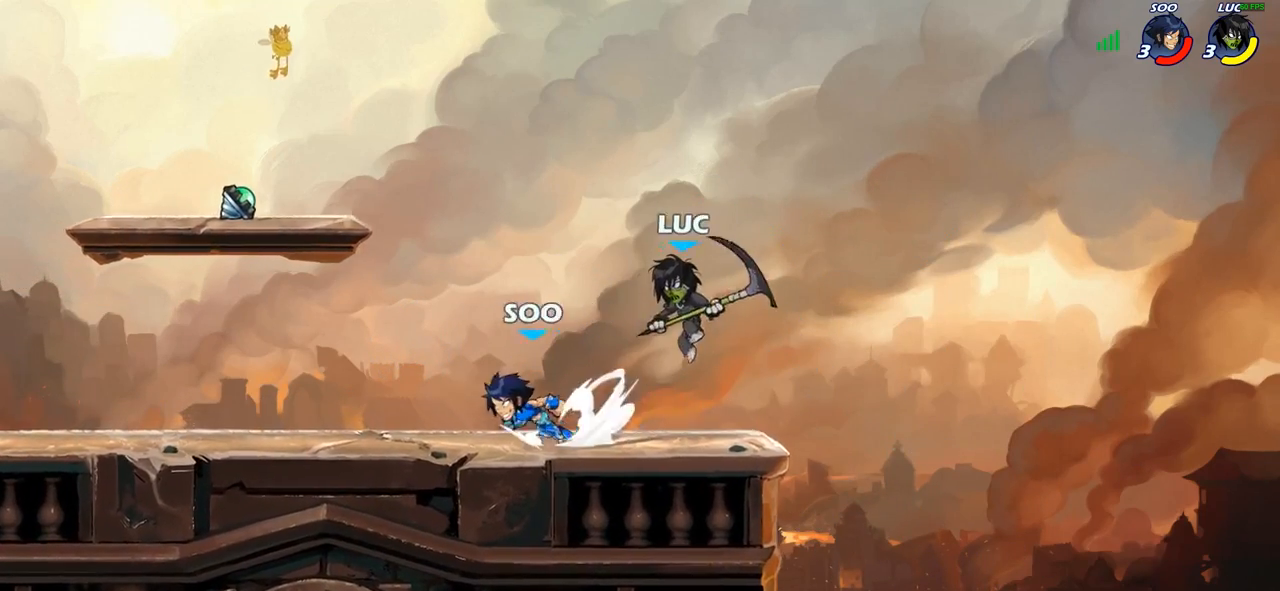
Gameplay with a controller (PlayStation layout); each line is a JSON object with the inputs held at the frame after it. "events" lists button and stick changes between this image and that frame as [ms after this image, input, new state], when the widget could be followed in between. Not read: L1.
{"buttons": [], "left_stick": "down-right", "right_stick": "center", "events": [[50, "CROSS", "down"], [50, "left_stick", "up-left"], [133, "R2", "down"], [150, "R1", "down"], [200, "CROSS", "up"], [233, "R1", "up"], [317, "R2", "up"], [317, "left_stick", "up-right"], [450, "left_stick", "down-right"]]}
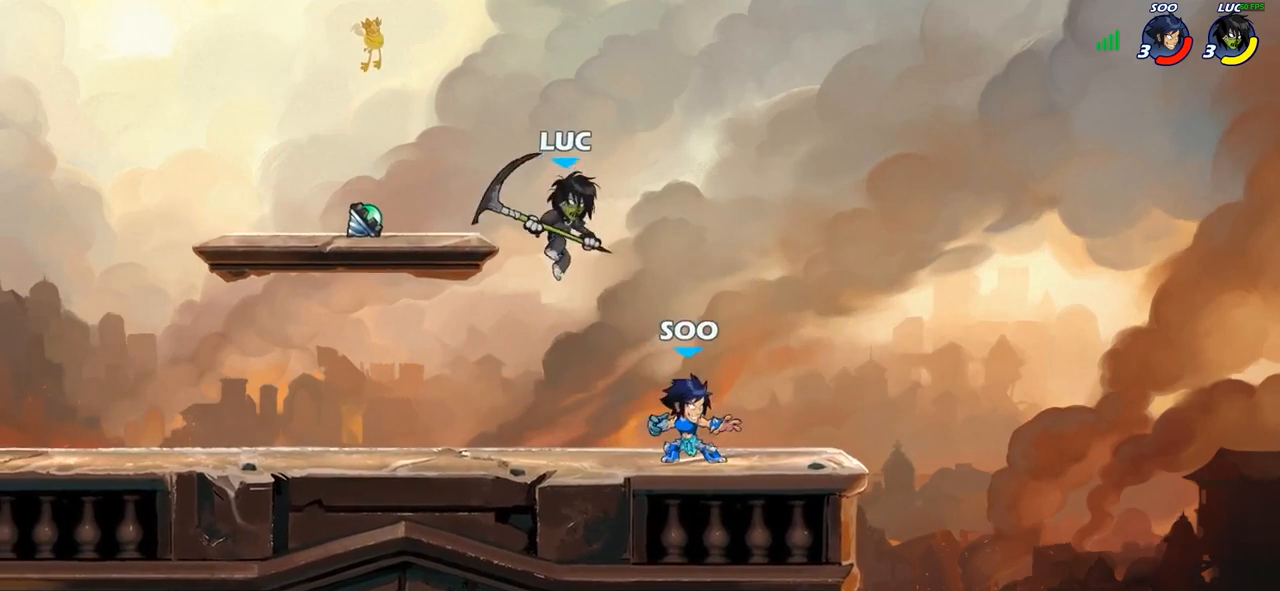
{"buttons": [], "left_stick": "right", "right_stick": "center", "events": [[83, "SQUARE", "down"], [167, "SQUARE", "up"], [367, "left_stick", "right"]]}
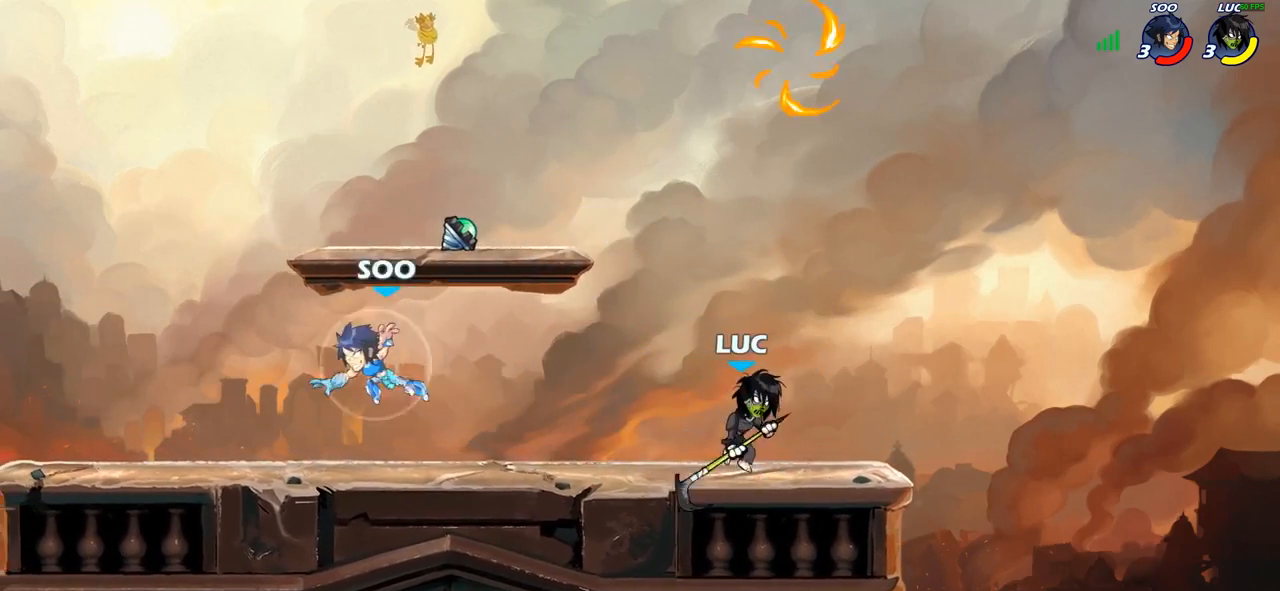
{"buttons": [], "left_stick": "center", "right_stick": "center", "events": [[50, "left_stick", "center"], [117, "left_stick", "left"], [267, "R2", "down"], [317, "left_stick", "center"], [333, "CIRCLE", "down"], [367, "R2", "up"], [433, "CIRCLE", "up"]]}
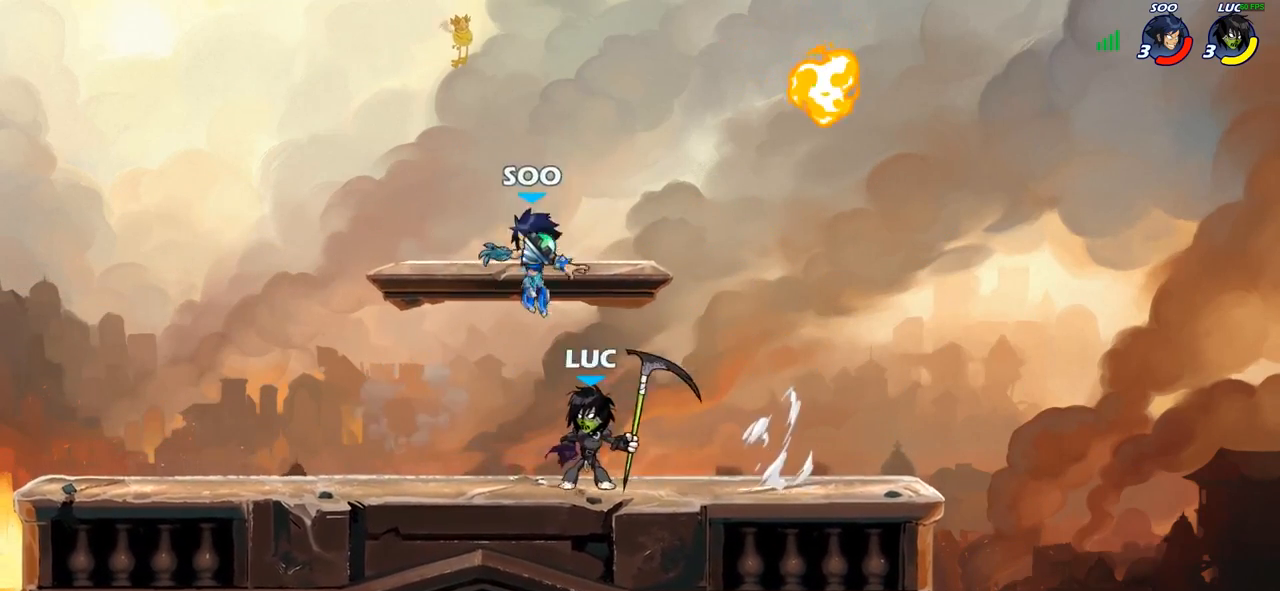
{"buttons": [], "left_stick": "right", "right_stick": "center", "events": [[450, "left_stick", "right"]]}
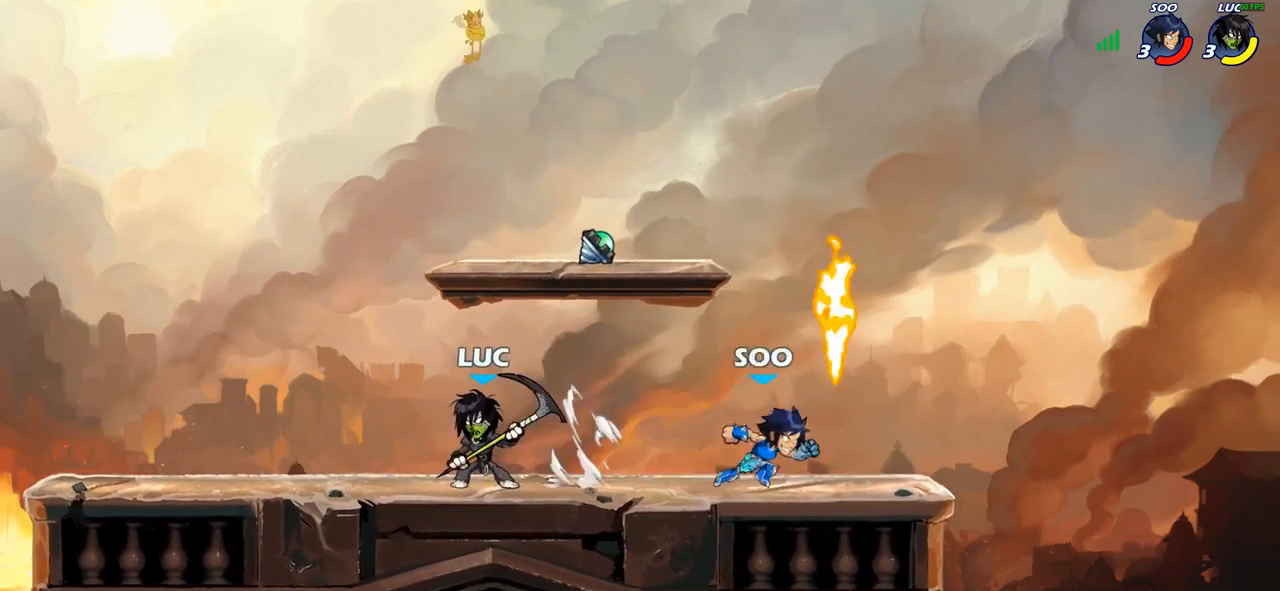
{"buttons": [], "left_stick": "center", "right_stick": "center", "events": [[83, "SQUARE", "down"], [250, "SQUARE", "up"], [400, "left_stick", "center"]]}
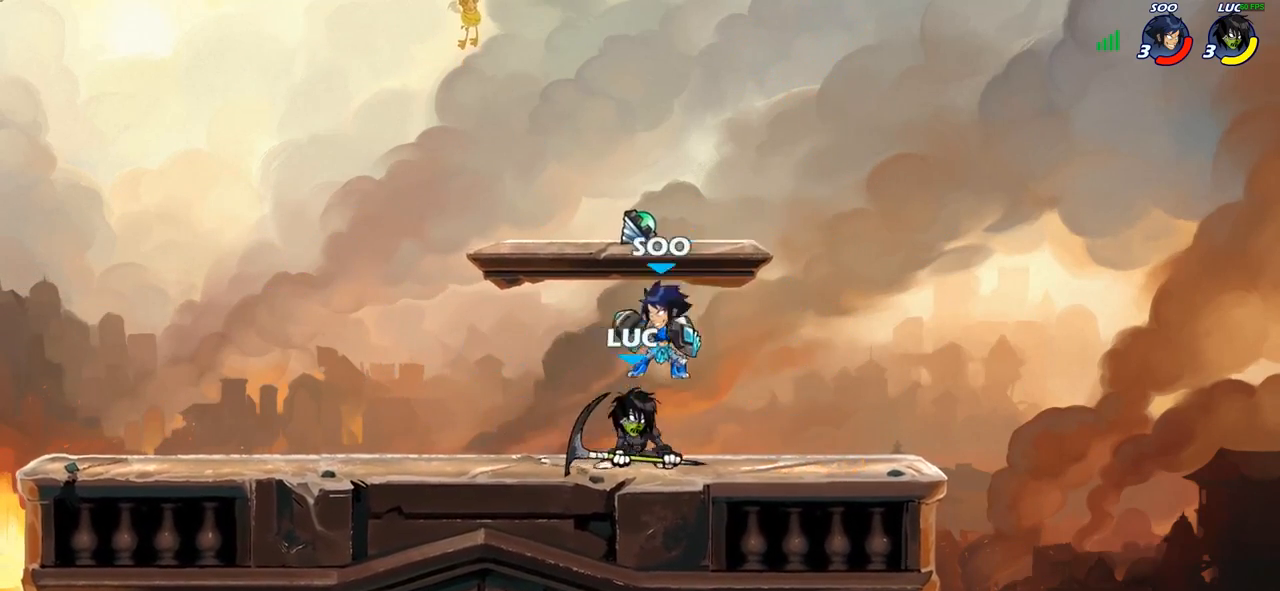
{"buttons": ["CROSS"], "left_stick": "center", "right_stick": "center", "events": [[83, "left_stick", "left"], [167, "SQUARE", "down"], [167, "left_stick", "center"], [250, "SQUARE", "up"], [500, "CROSS", "down"]]}
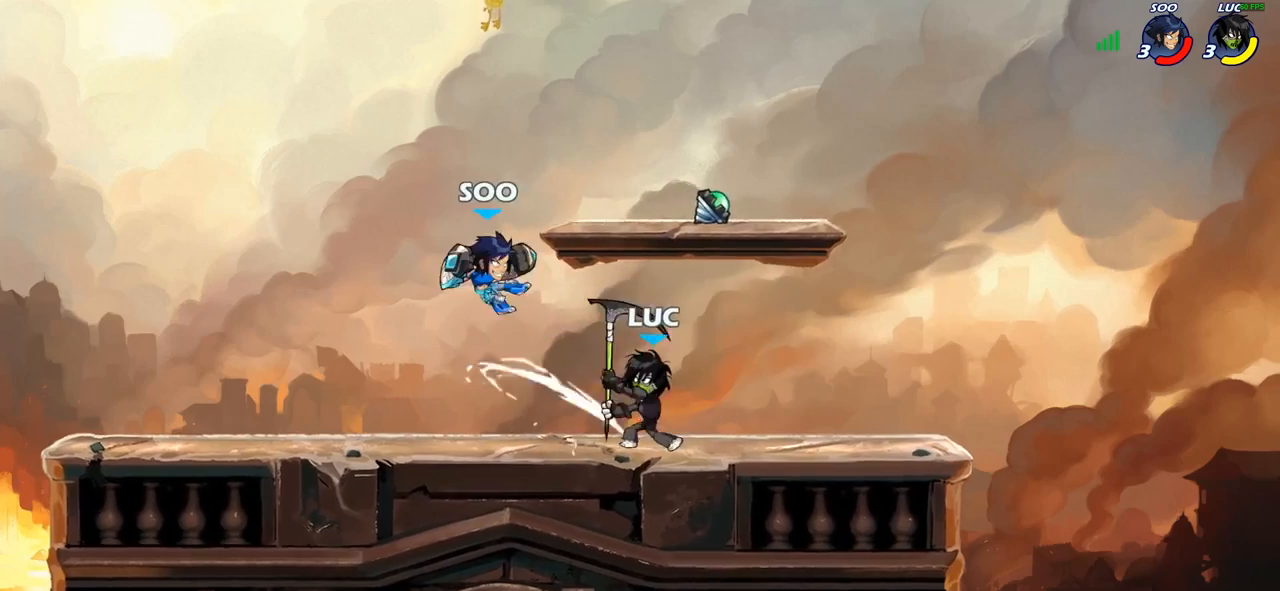
{"buttons": [], "left_stick": "left", "right_stick": "center", "events": [[33, "SQUARE", "down"], [67, "CROSS", "up"], [83, "SQUARE", "up"], [150, "left_stick", "left"]]}
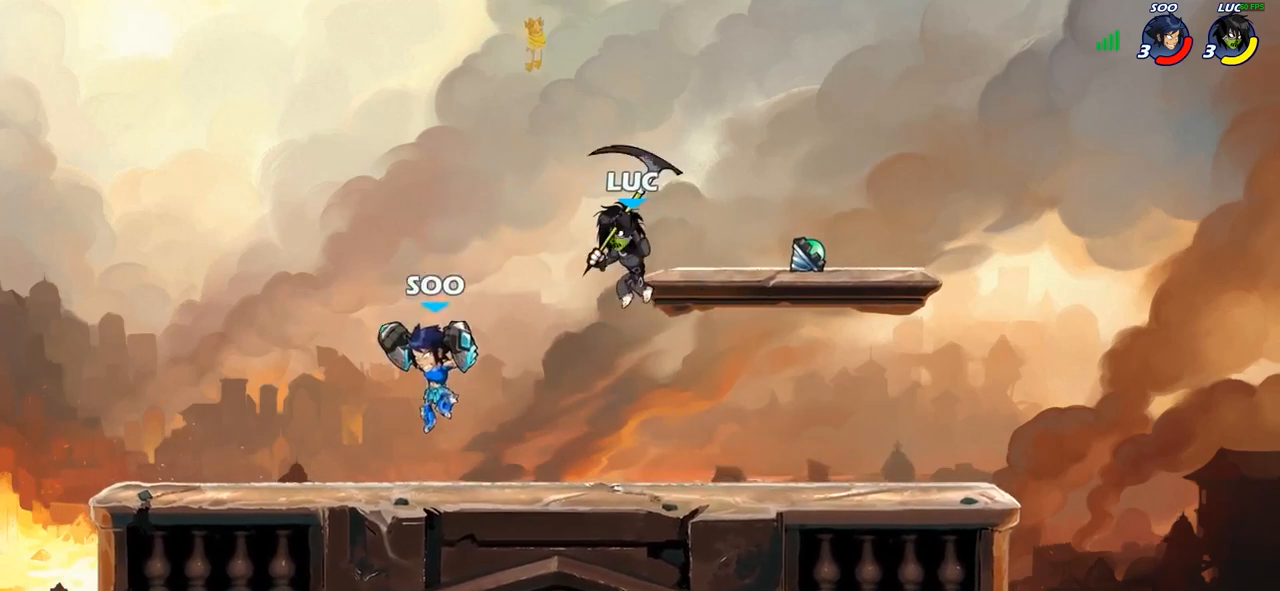
{"buttons": [], "left_stick": "down-right", "right_stick": "center", "events": [[167, "CROSS", "down"], [167, "left_stick", "up-left"], [300, "CROSS", "up"], [333, "left_stick", "up-right"], [467, "left_stick", "down-right"]]}
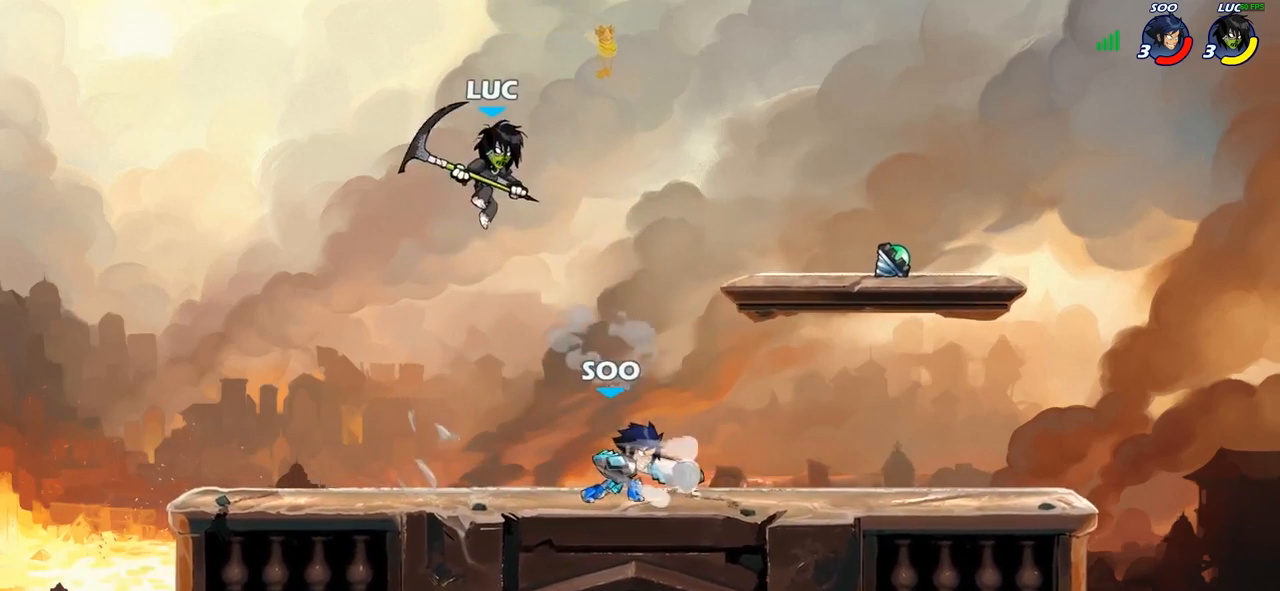
{"buttons": [], "left_stick": "up-right", "right_stick": "center", "events": [[183, "SQUARE", "down"], [267, "SQUARE", "up"], [267, "left_stick", "up-right"]]}
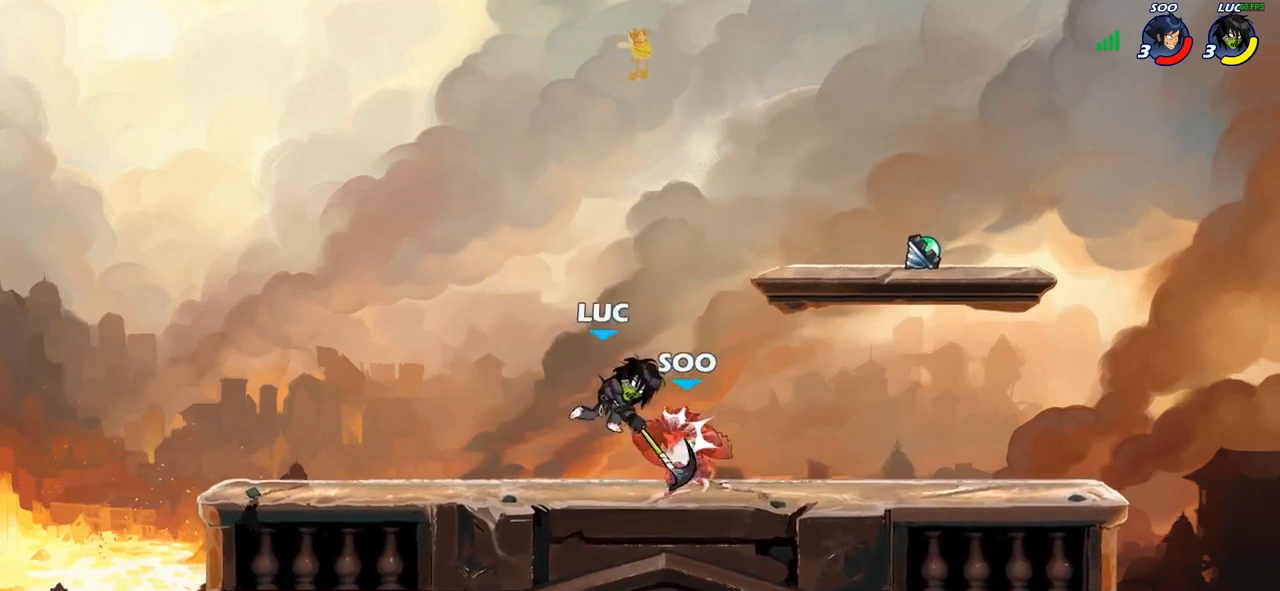
{"buttons": [], "left_stick": "right", "right_stick": "center", "events": [[317, "left_stick", "right"]]}
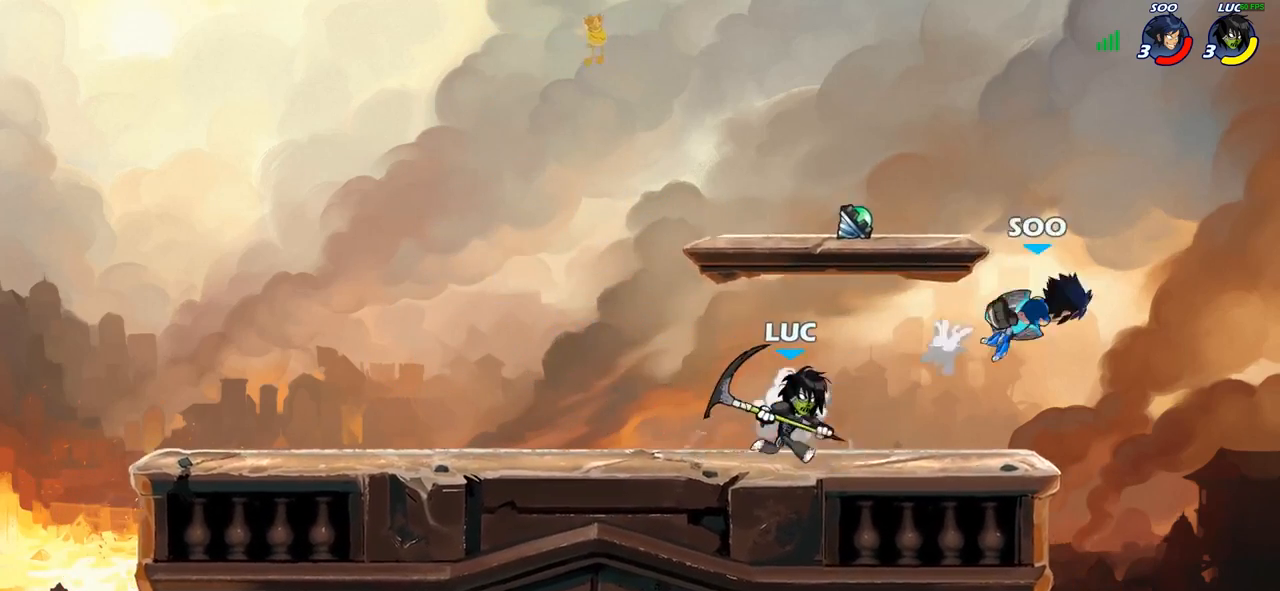
{"buttons": [], "left_stick": "right", "right_stick": "center", "events": [[17, "R2", "down"], [50, "CIRCLE", "down"], [100, "R2", "up"], [133, "CIRCLE", "up"]]}
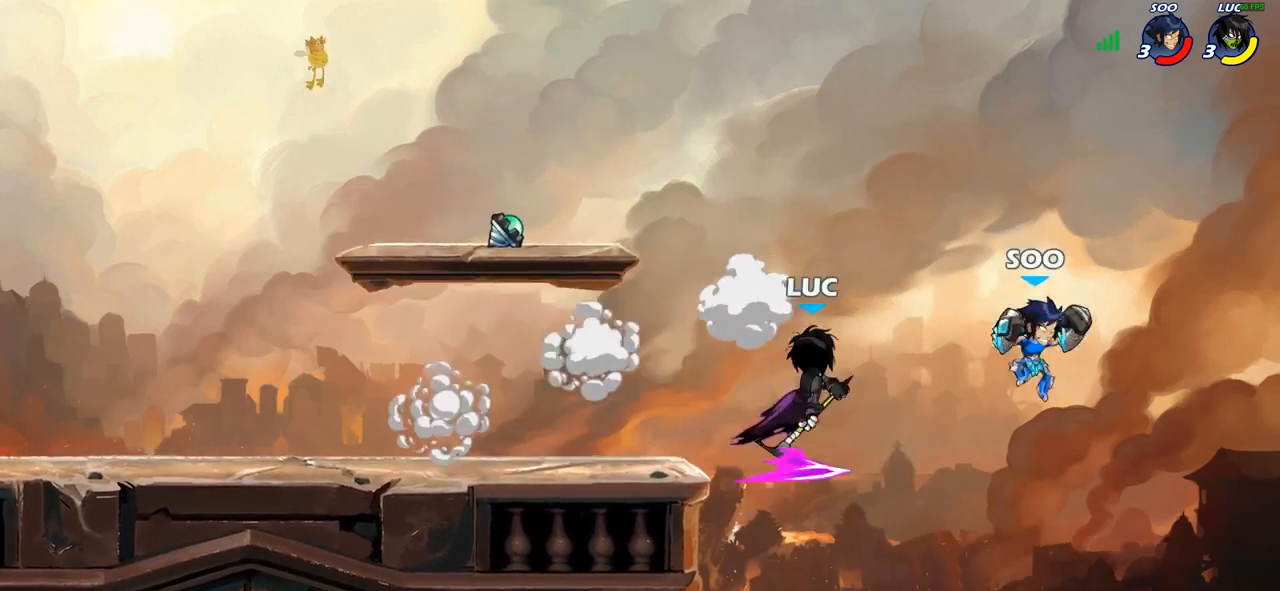
{"buttons": [], "left_stick": "down-left", "right_stick": "center", "events": [[100, "left_stick", "center"], [283, "left_stick", "left"], [400, "left_stick", "down-left"]]}
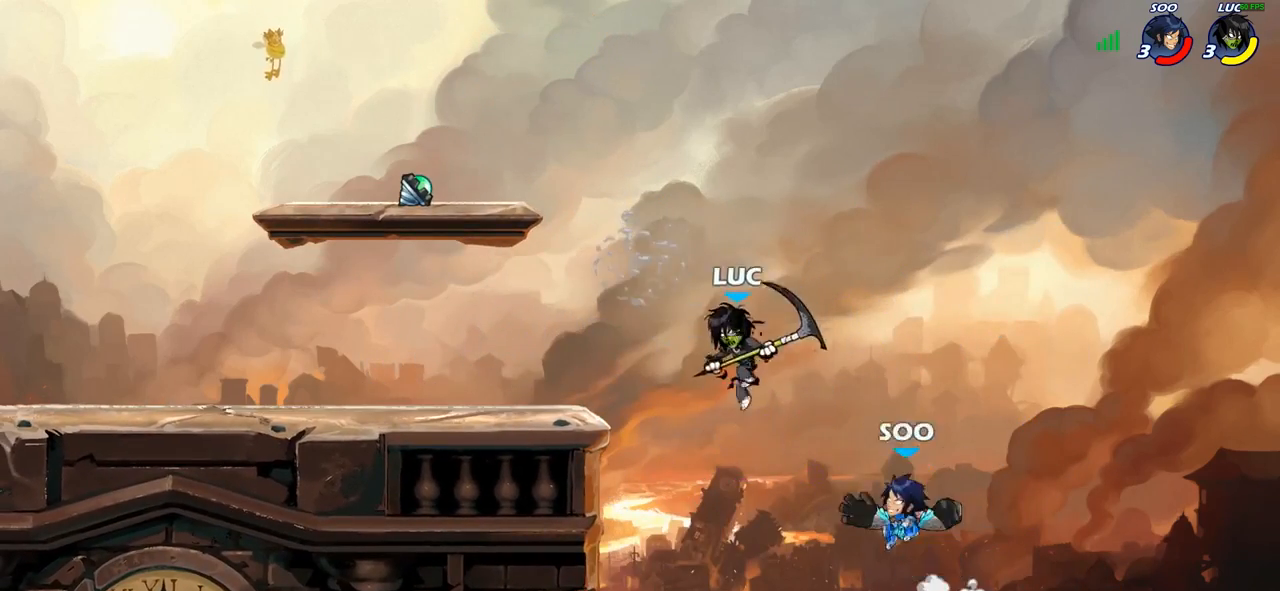
{"buttons": ["CIRCLE"], "left_stick": "left", "right_stick": "center", "events": [[150, "left_stick", "right"], [283, "CROSS", "down"], [383, "CROSS", "up"], [400, "left_stick", "up-left"], [417, "CIRCLE", "down"], [467, "left_stick", "left"]]}
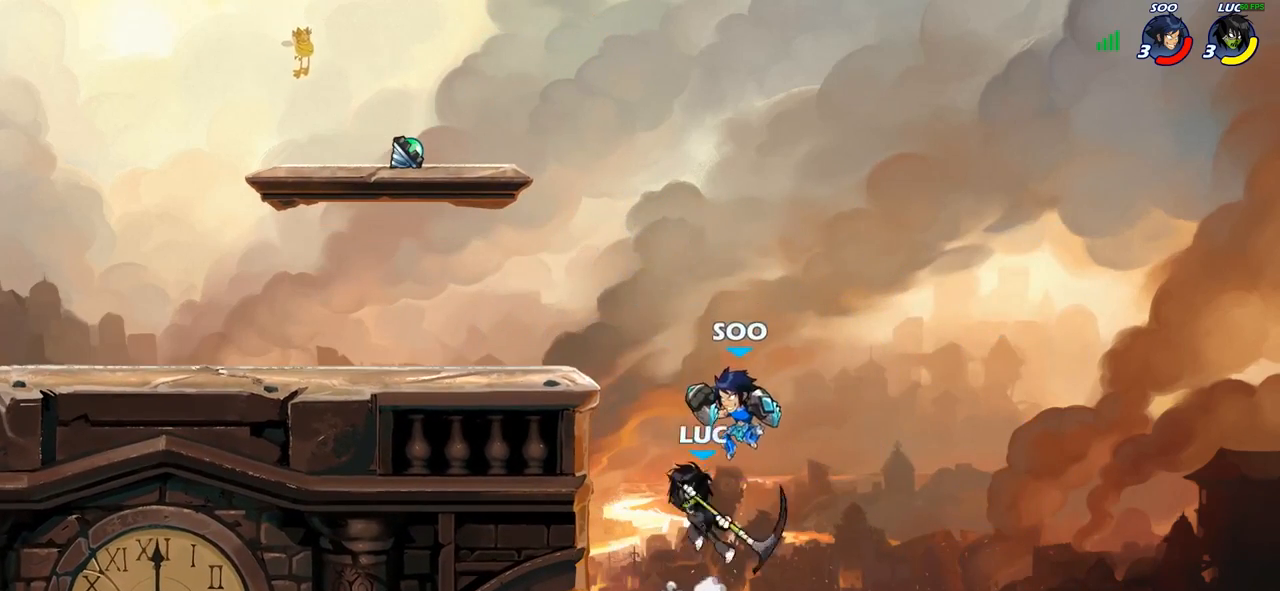
{"buttons": [], "left_stick": "down", "right_stick": "center", "events": [[33, "CIRCLE", "up"], [67, "left_stick", "center"], [233, "left_stick", "left"], [500, "left_stick", "down"]]}
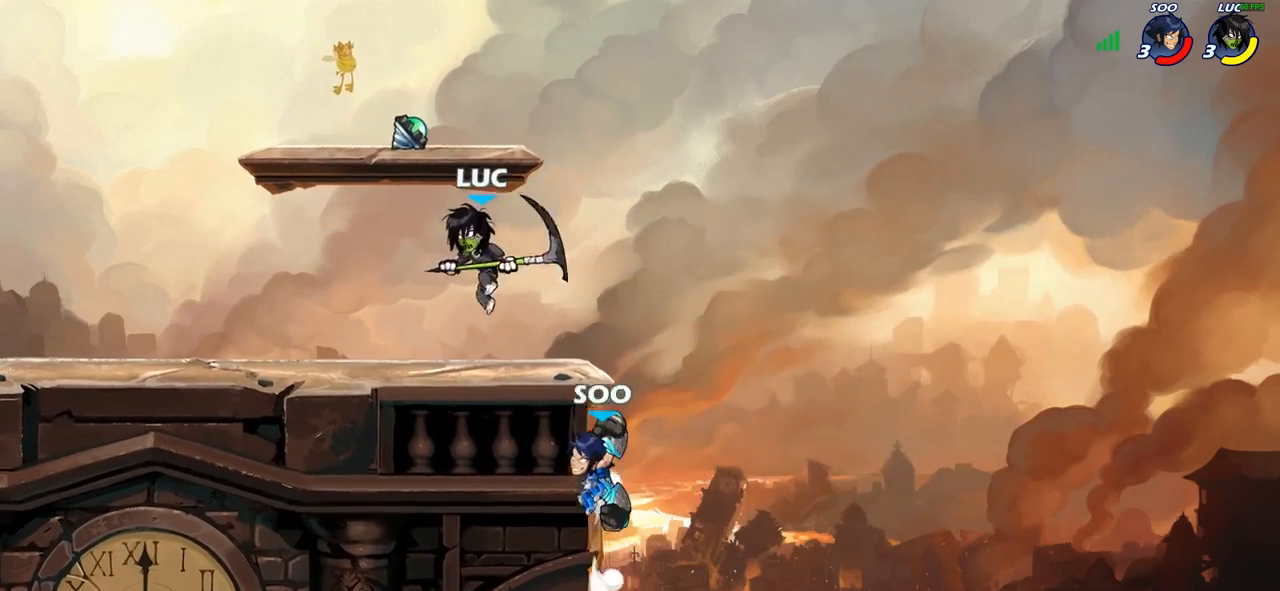
{"buttons": [], "left_stick": "center", "right_stick": "center", "events": [[50, "left_stick", "right"], [83, "SQUARE", "down"], [167, "SQUARE", "up"], [383, "left_stick", "center"]]}
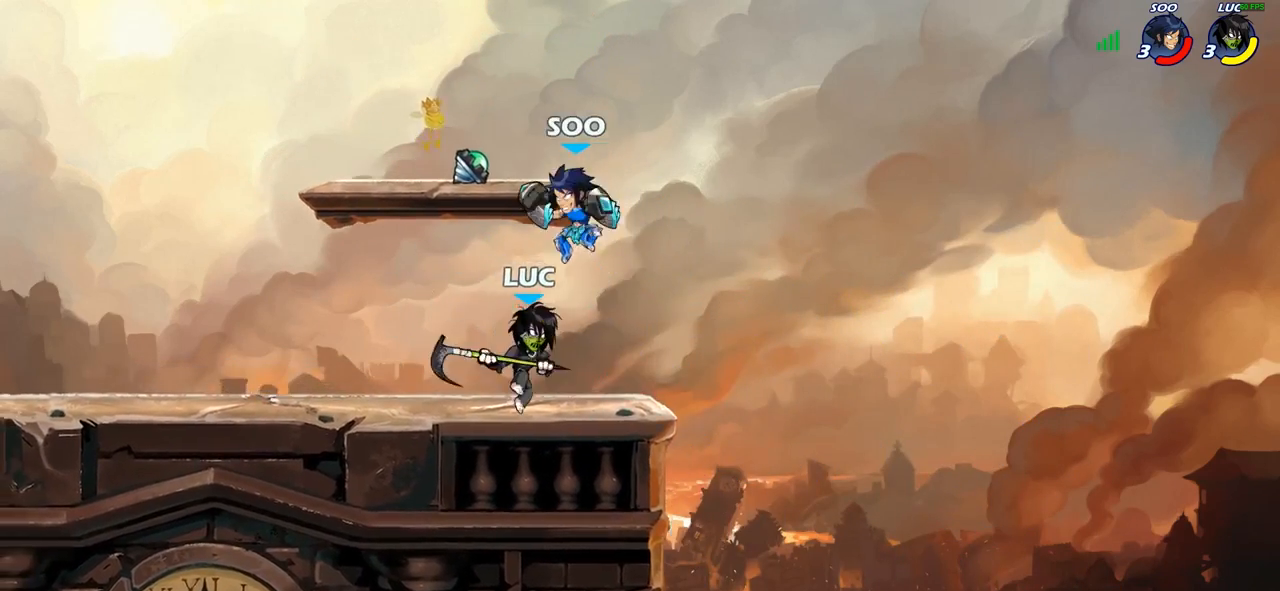
{"buttons": [], "left_stick": "center", "right_stick": "center", "events": [[133, "left_stick", "left"], [217, "left_stick", "center"], [250, "SQUARE", "down"], [333, "SQUARE", "up"]]}
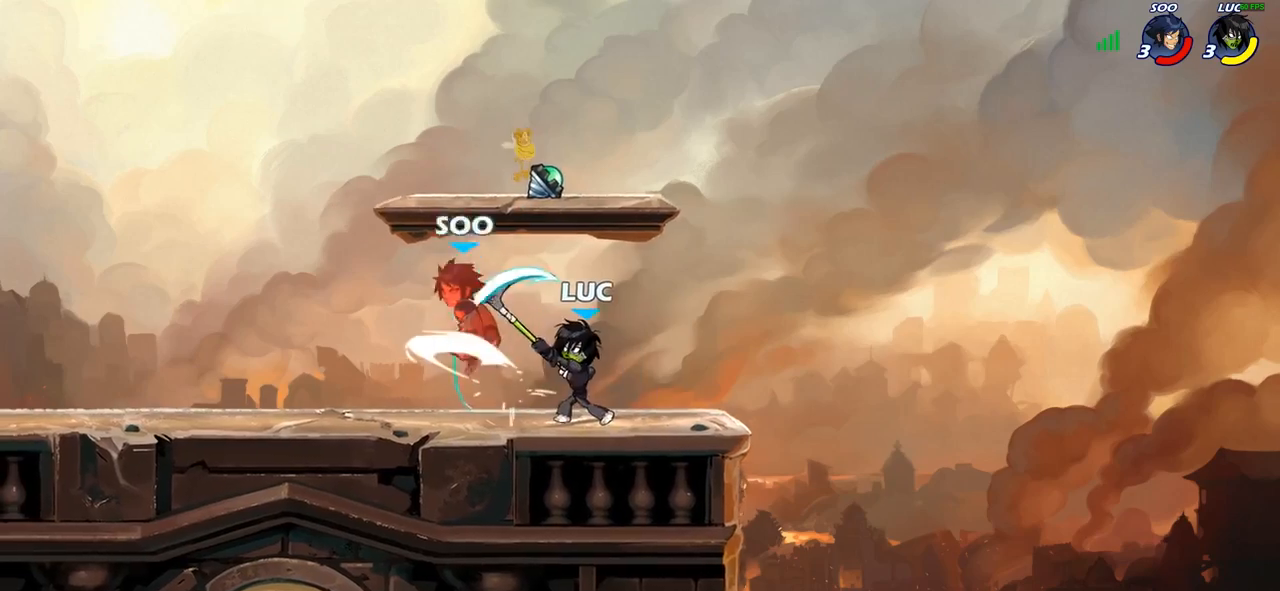
{"buttons": [], "left_stick": "right", "right_stick": "center", "events": [[83, "CROSS", "down"], [117, "left_stick", "up-left"], [150, "SQUARE", "down"], [167, "CROSS", "up"], [167, "right_stick", "down-left"], [217, "SQUARE", "up"], [217, "right_stick", "center"], [250, "left_stick", "center"], [417, "left_stick", "right"]]}
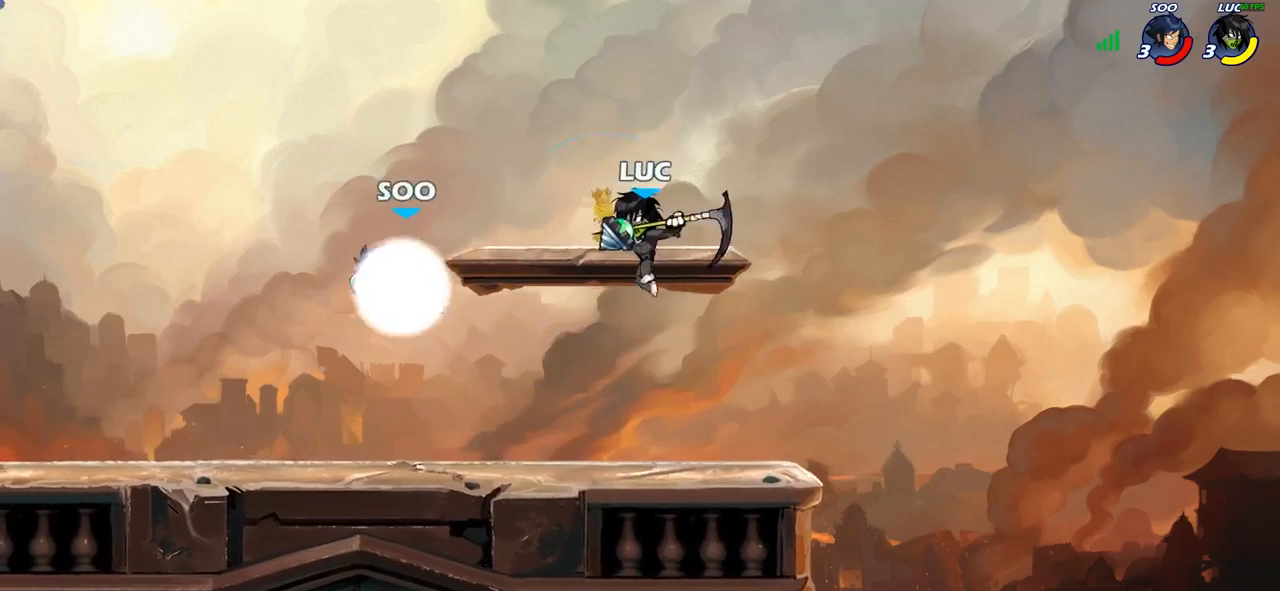
{"buttons": ["CROSS"], "left_stick": "up-left", "right_stick": "center", "events": [[67, "left_stick", "center"], [300, "left_stick", "down-left"], [433, "left_stick", "up-left"], [450, "CROSS", "down"]]}
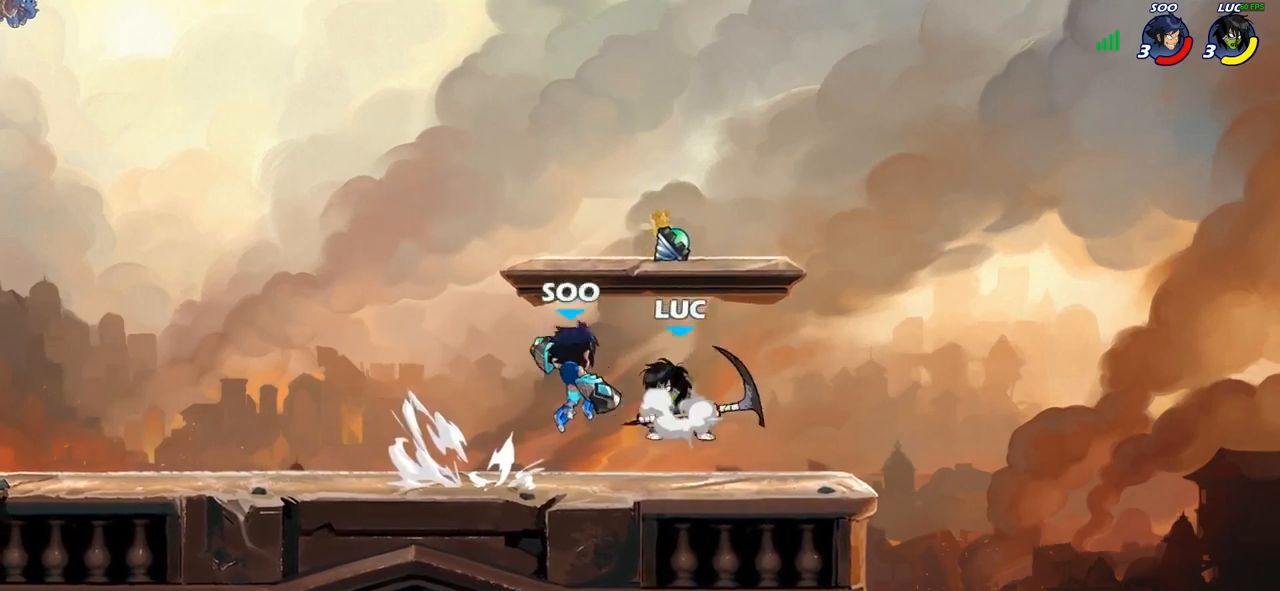
{"buttons": [], "left_stick": "right", "right_stick": "center", "events": [[50, "R2", "down"], [83, "CROSS", "up"], [167, "left_stick", "up-right"], [233, "R2", "up"], [233, "left_stick", "down-right"], [383, "left_stick", "right"]]}
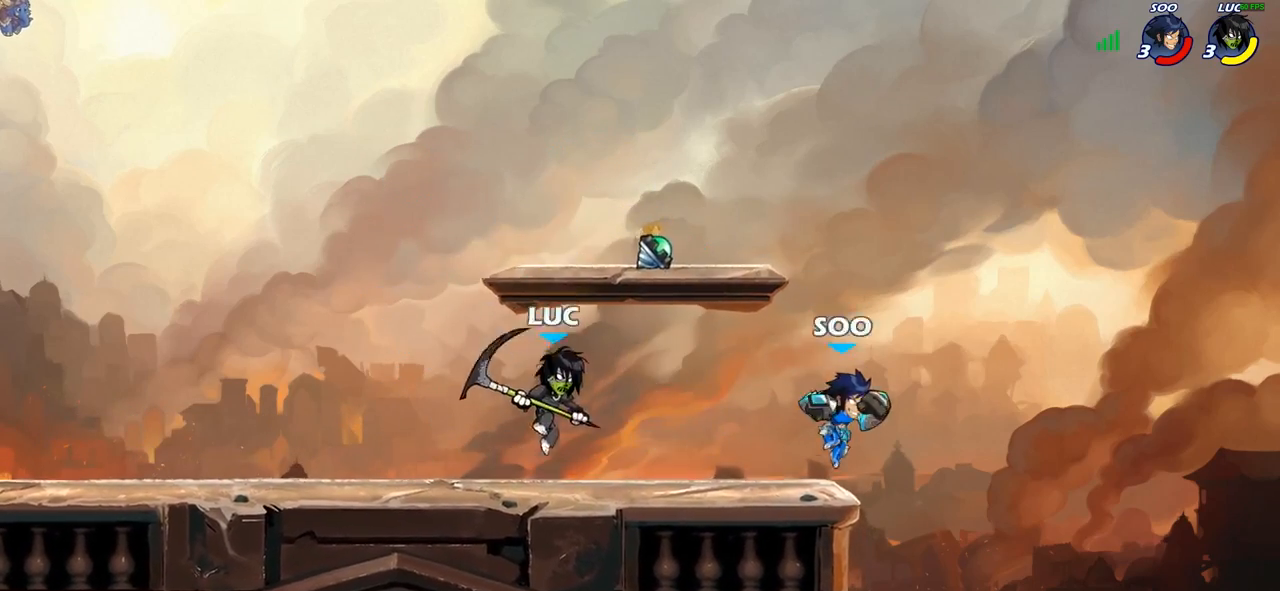
{"buttons": [], "left_stick": "right", "right_stick": "center", "events": [[117, "SQUARE", "down"], [200, "SQUARE", "up"]]}
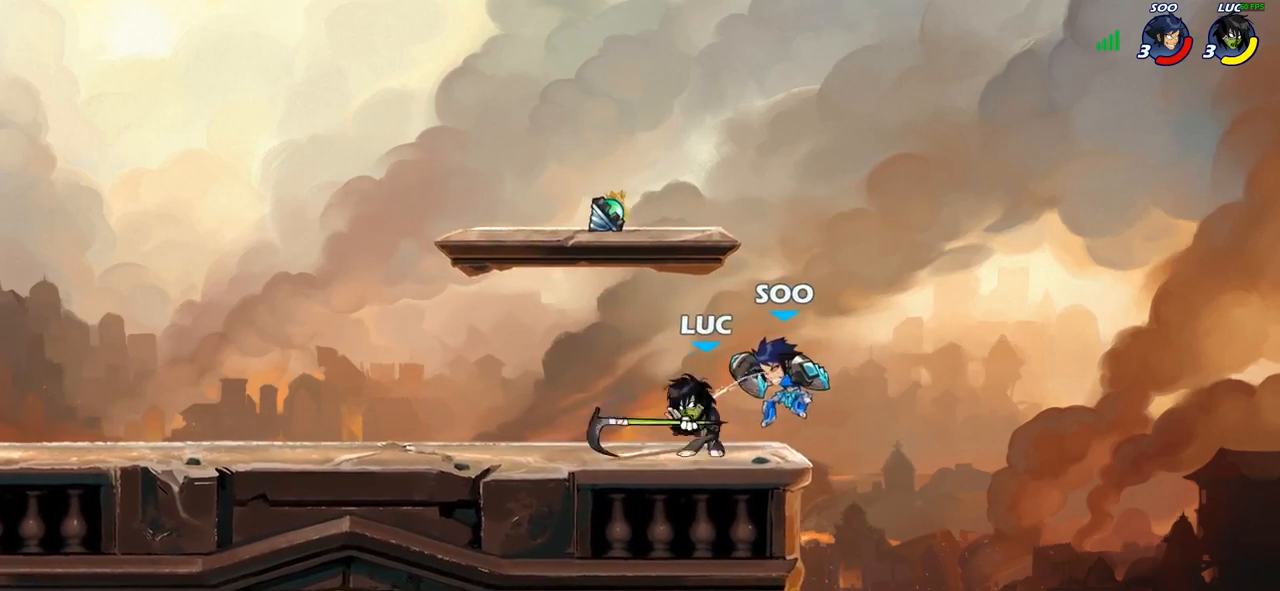
{"buttons": [], "left_stick": "right", "right_stick": "center", "events": [[250, "R1", "down"], [250, "R2", "down"], [350, "R1", "up"], [350, "R2", "up"], [433, "R1", "down"], [500, "R1", "up"]]}
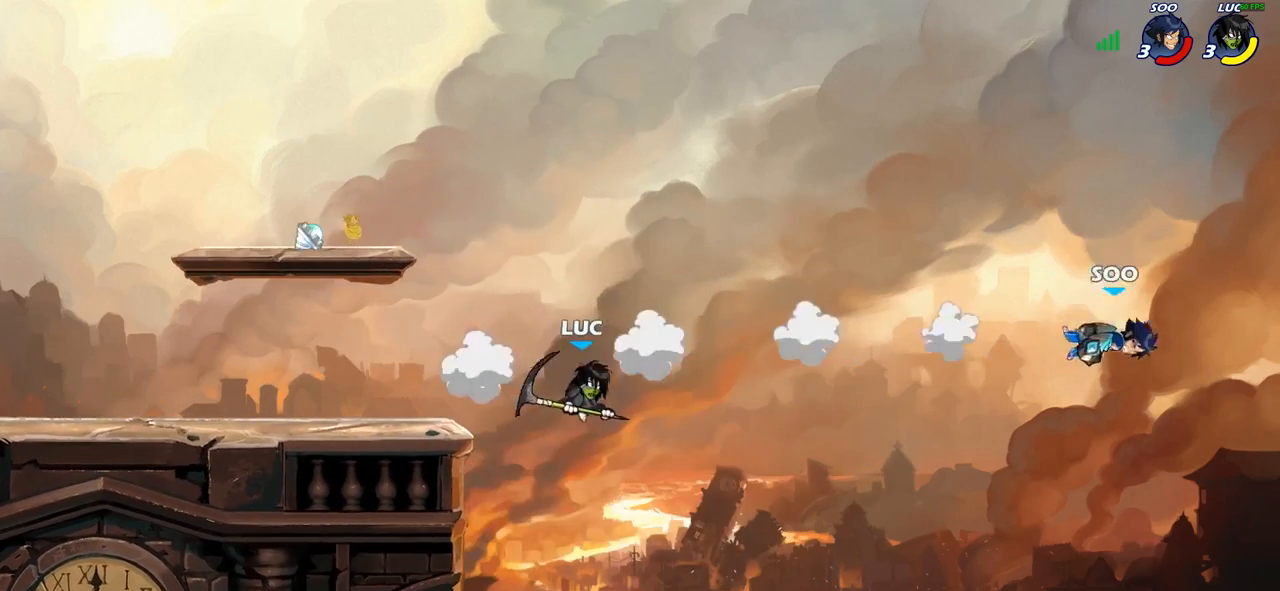
{"buttons": ["CROSS"], "left_stick": "left", "right_stick": "center", "events": [[50, "left_stick", "center"], [300, "left_stick", "left"], [500, "CROSS", "down"]]}
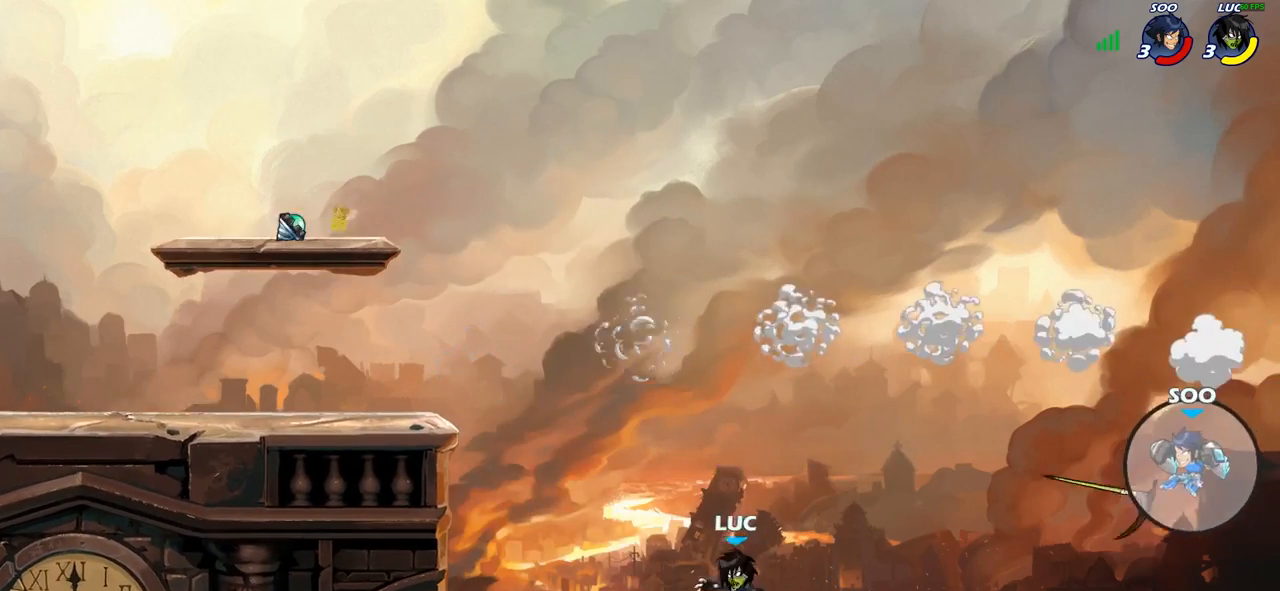
{"buttons": [], "left_stick": "left", "right_stick": "center", "events": [[100, "CIRCLE", "down"], [117, "CROSS", "up"], [250, "CIRCLE", "up"]]}
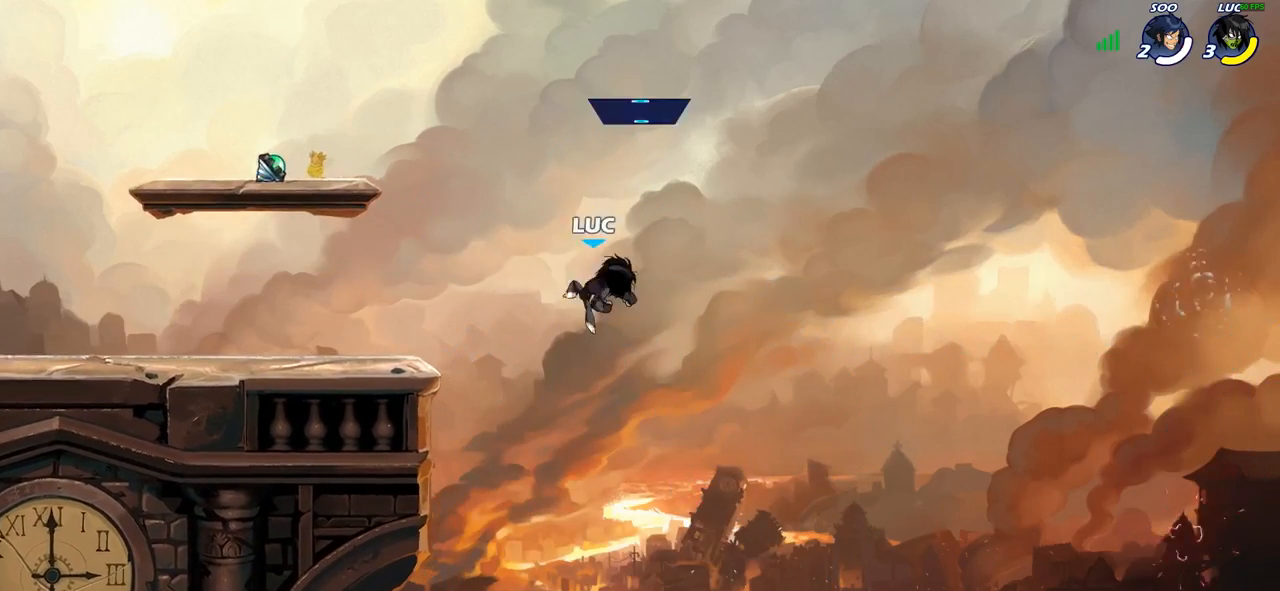
{"buttons": [], "left_stick": "left", "right_stick": "center", "events": []}
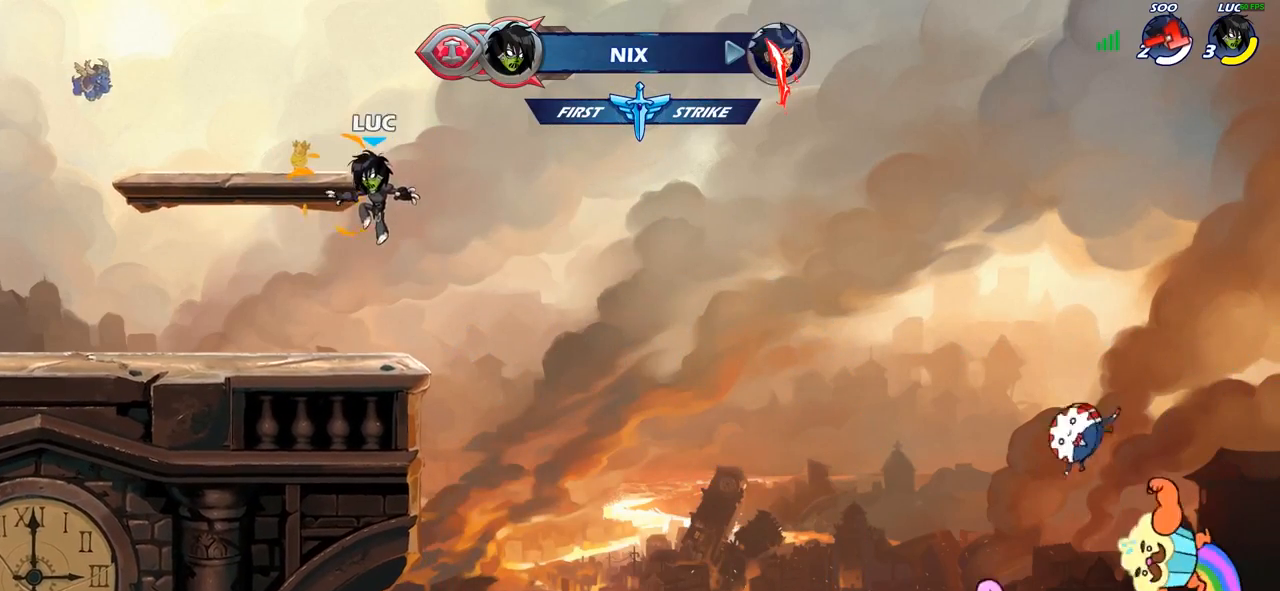
{"buttons": ["R1", "R2"], "left_stick": "up-left", "right_stick": "center", "events": [[400, "left_stick", "up-left"], [483, "R1", "down"], [483, "R2", "down"]]}
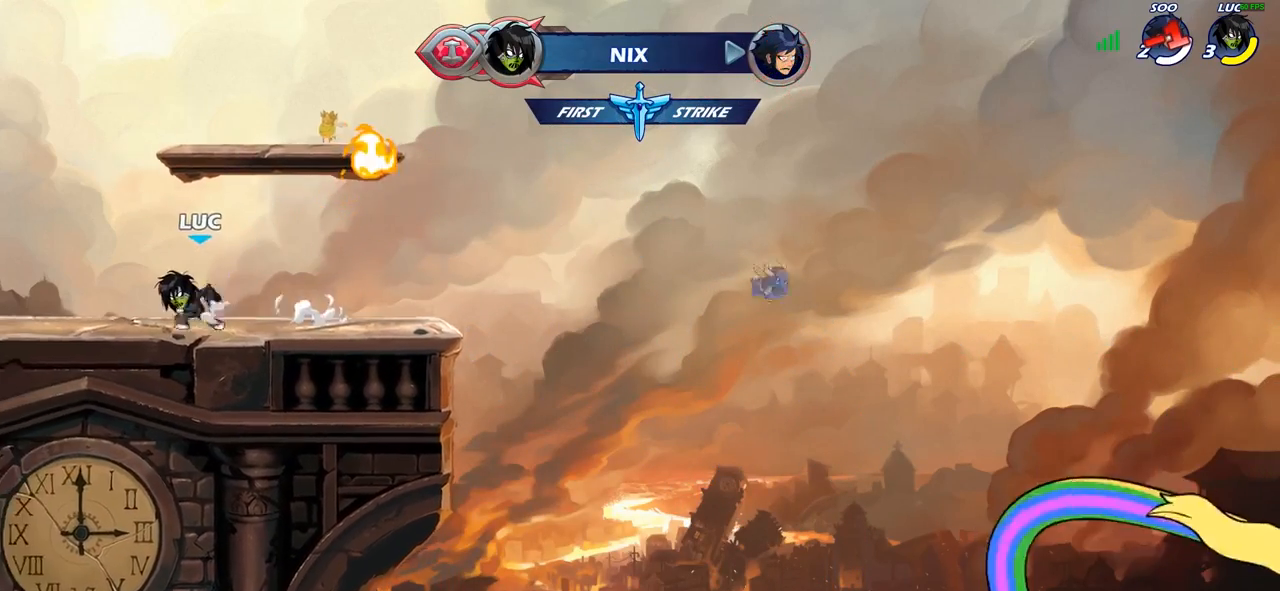
{"buttons": ["R1", "R2"], "left_stick": "right", "right_stick": "center", "events": [[133, "R1", "up"], [133, "R2", "up"], [233, "left_stick", "right"], [433, "R1", "down"], [433, "R2", "down"]]}
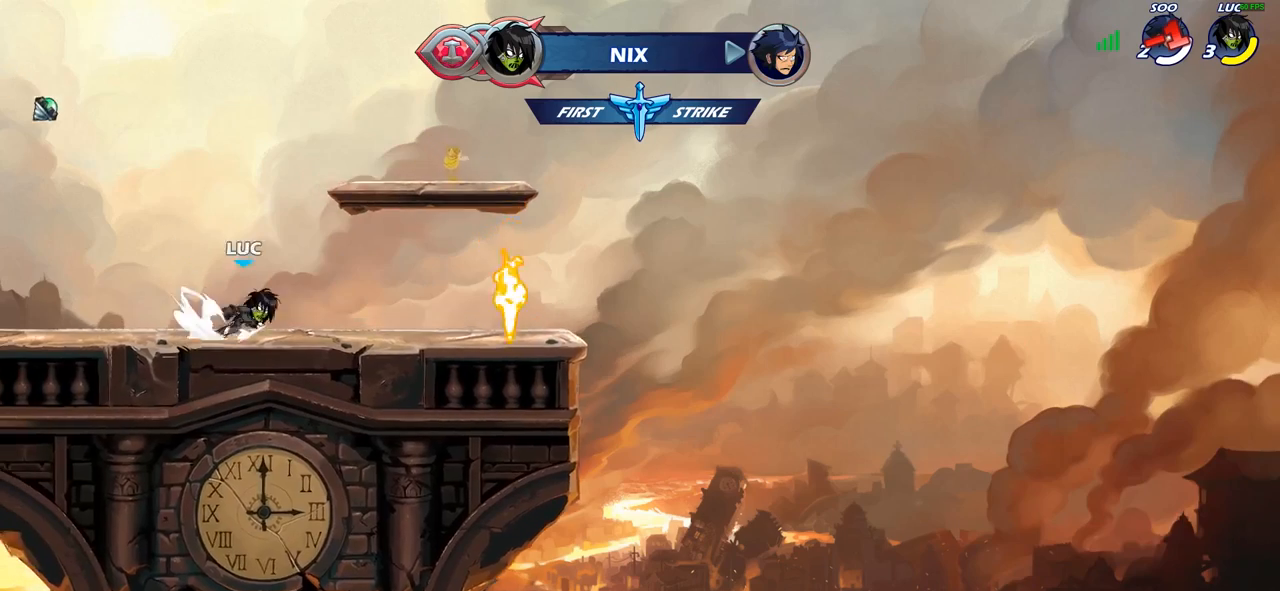
{"buttons": ["R1"], "left_stick": "up-left", "right_stick": "center", "events": [[133, "R1", "up"], [133, "R2", "up"], [433, "R1", "down"], [433, "left_stick", "up-left"]]}
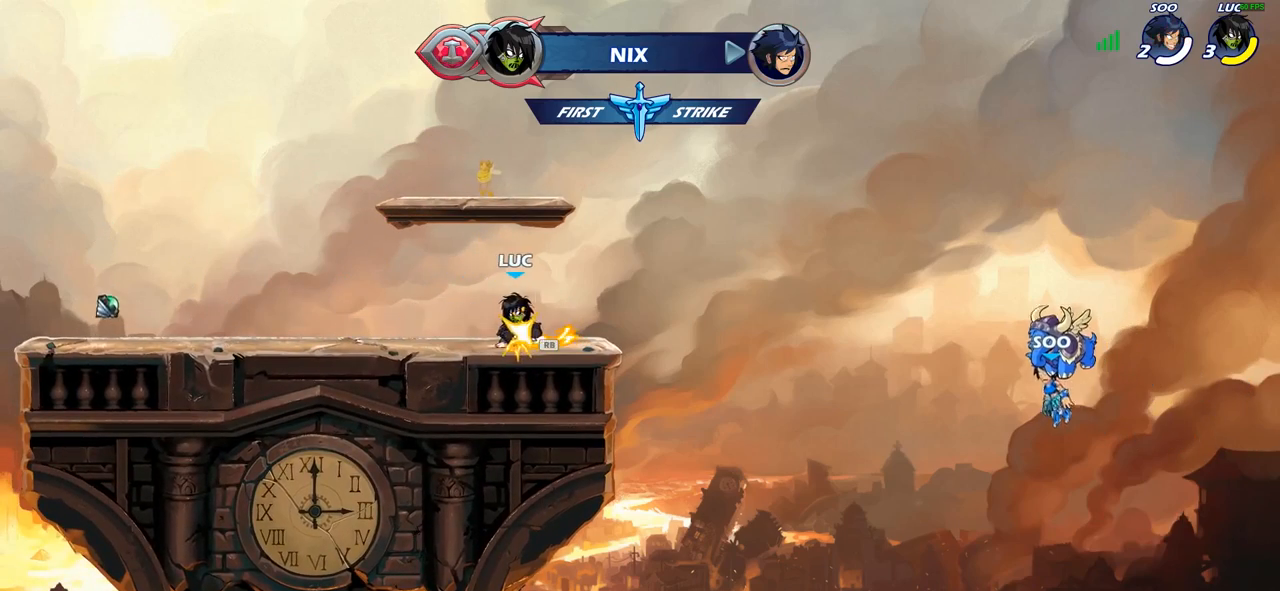
{"buttons": ["CROSS"], "left_stick": "left", "right_stick": "center", "events": [[33, "R1", "up"], [33, "left_stick", "left"], [100, "R1", "down"], [100, "R2", "down"], [267, "R1", "up"], [267, "R2", "up"], [483, "CROSS", "down"]]}